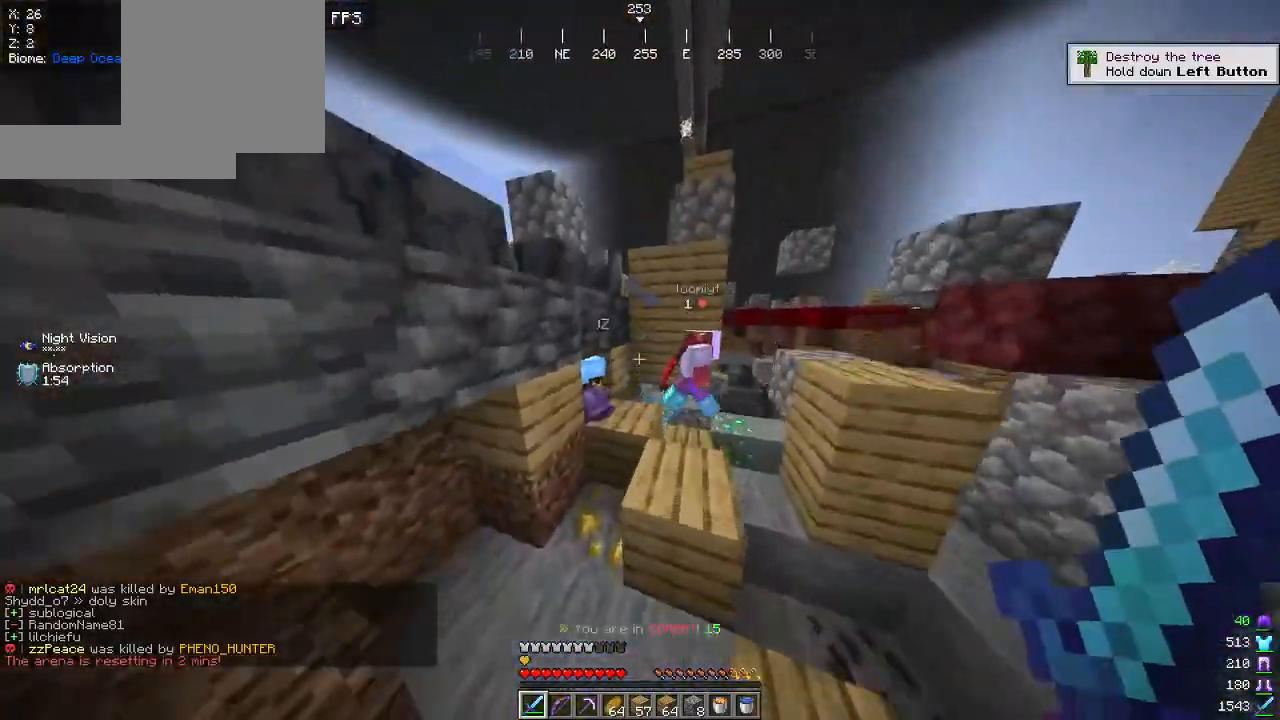
Gameplay with keyboard and mouse; each line is a JSON object with the keys and mouse buttons held at the frame after it. "events" lists presses ("down") and releases ("up") of "a", "d", "s", "w", "mouse_left" and "mouse_right" between this image and that frame as [ms after this image, input, new state], when the widget could be followed in between. "mouse_left", "mouse_right" = the "left", "right" buttons of the "mouse" list. No other keys are recorded. Fast repeated clicks can show as one long hold. Mouse movement is not recorded.
{"keys": ["d"], "mouse": []}
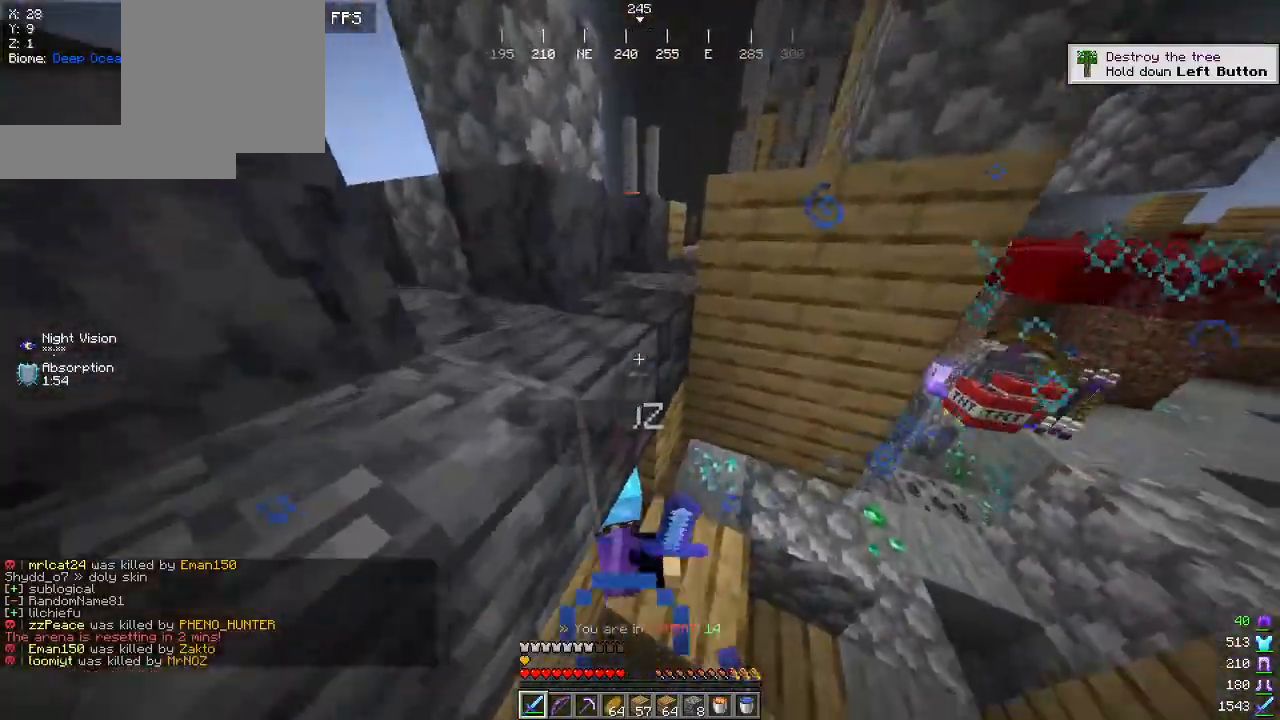
{"keys": [], "mouse": [], "events": [[134, "s", "down"], [250, "d", "up"], [367, "mouse_left", "down"], [500, "mouse_left", "up"], [500, "s", "up"]]}
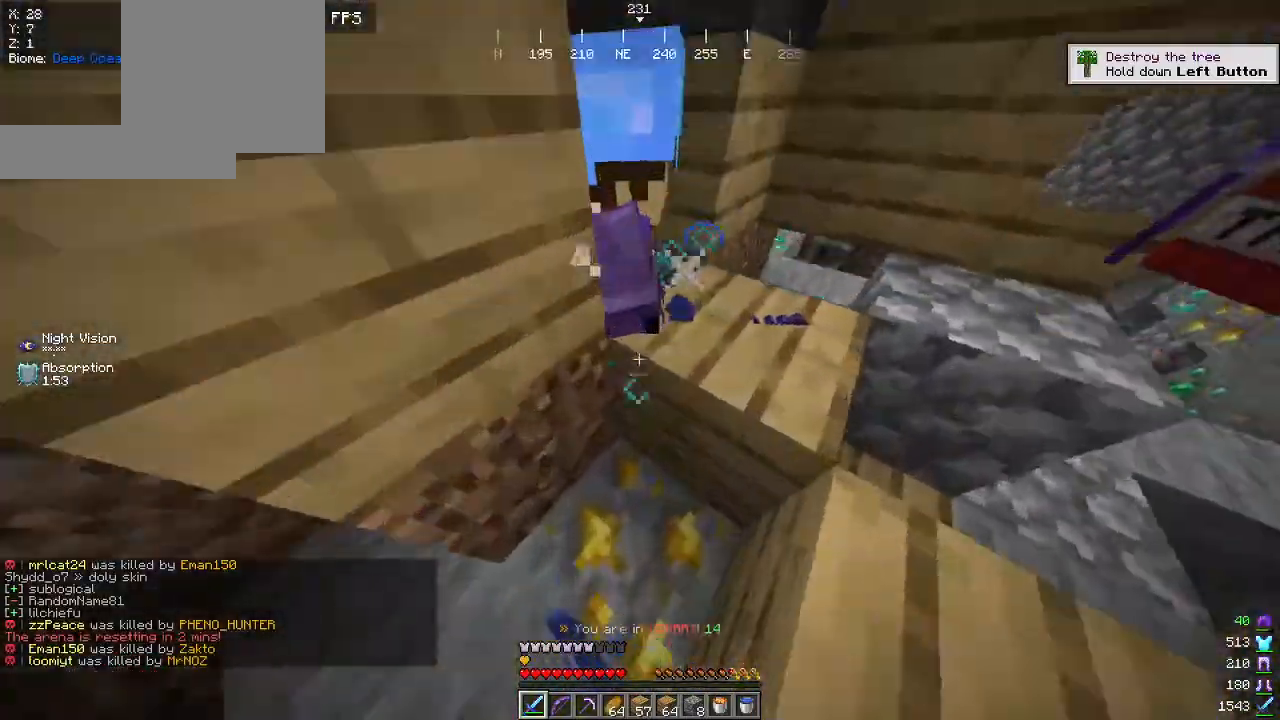
{"keys": [], "mouse": ["left"], "events": [[134, "w", "down"], [167, "d", "down"], [384, "d", "up"], [417, "w", "up"], [467, "mouse_left", "down"]]}
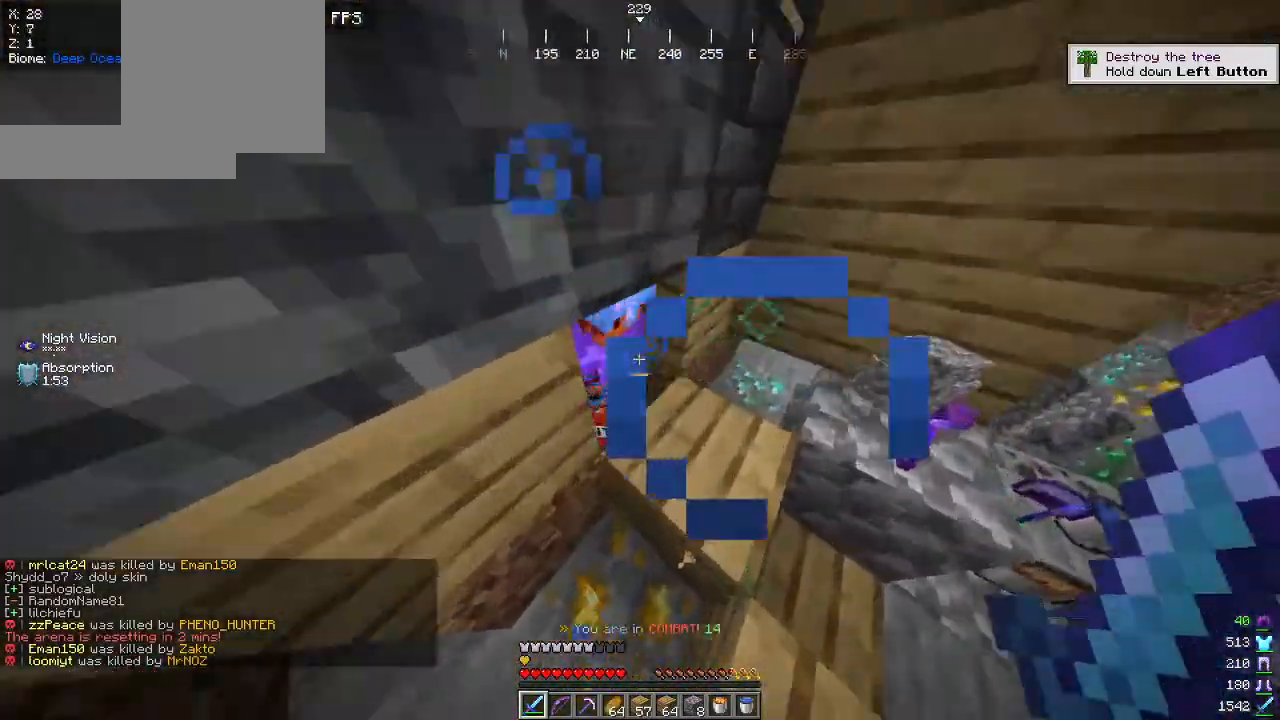
{"keys": [], "mouse": [], "events": [[134, "mouse_left", "up"], [217, "d", "down"], [317, "s", "down"], [417, "d", "up"], [467, "s", "up"]]}
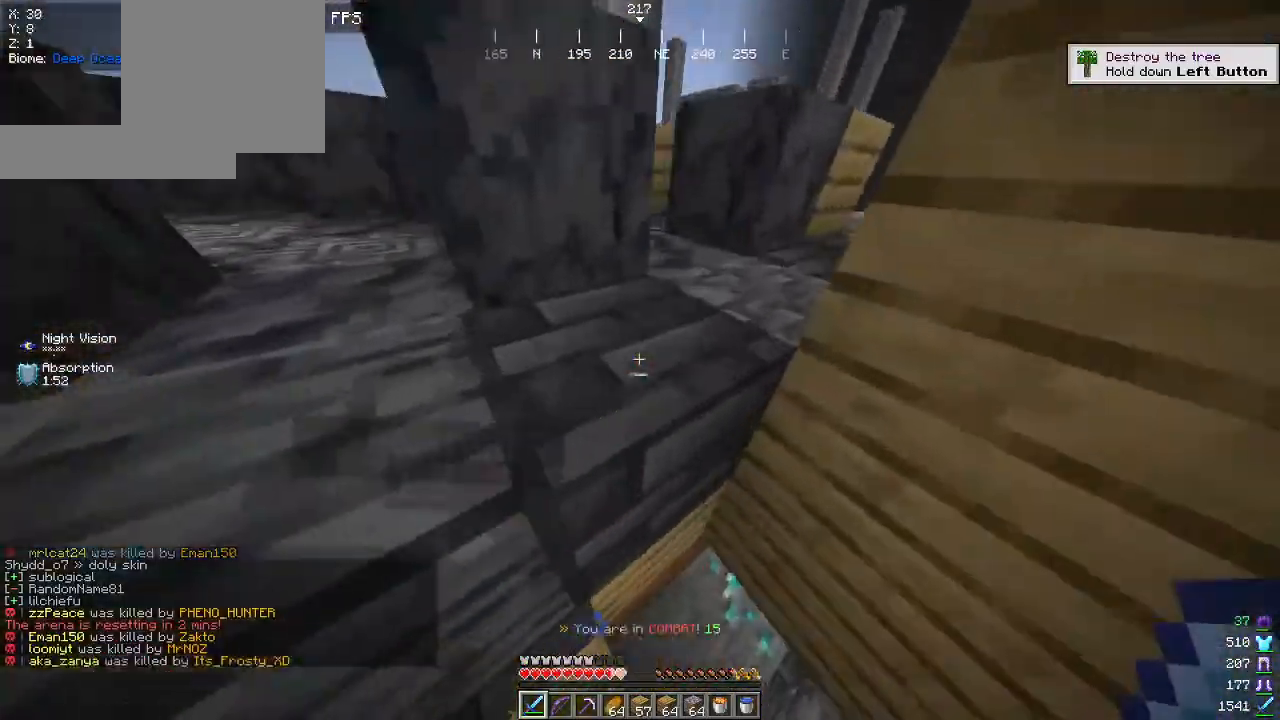
{"keys": ["a", "s"], "mouse": [], "events": [[167, "a", "down"], [200, "s", "down"], [367, "mouse_left", "down"], [500, "mouse_left", "up"]]}
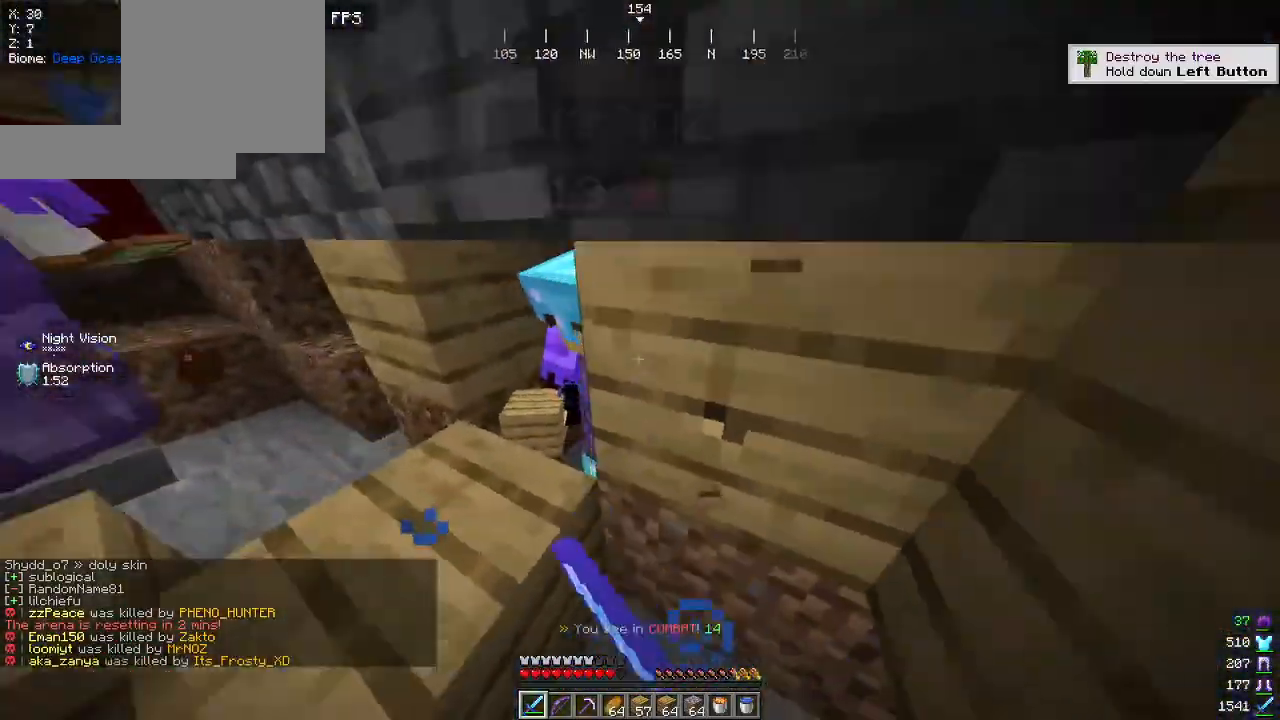
{"keys": ["a", "s"], "mouse": [], "events": [[84, "s", "up"], [300, "mouse_left", "down"], [350, "s", "down"], [450, "mouse_left", "up"]]}
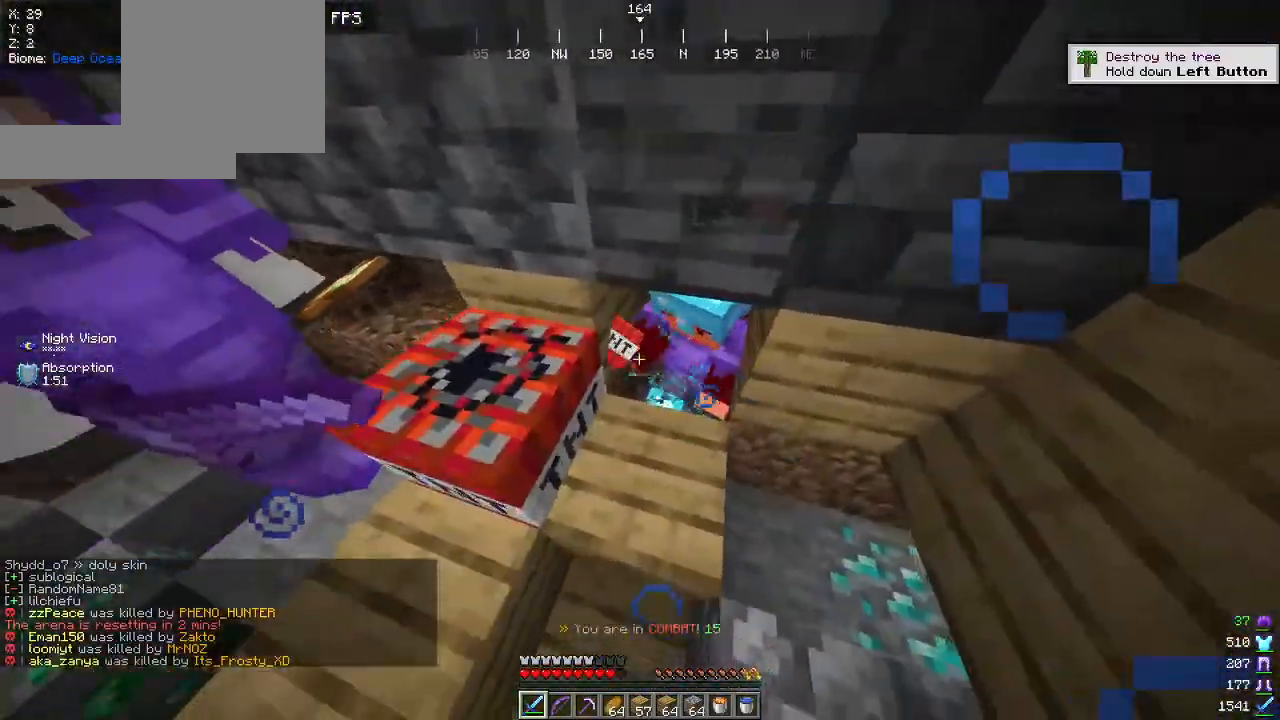
{"keys": ["a", "w"], "mouse": [], "events": [[17, "a", "up"], [167, "d", "down"], [284, "s", "up"], [300, "d", "up"], [400, "a", "down"], [500, "w", "down"]]}
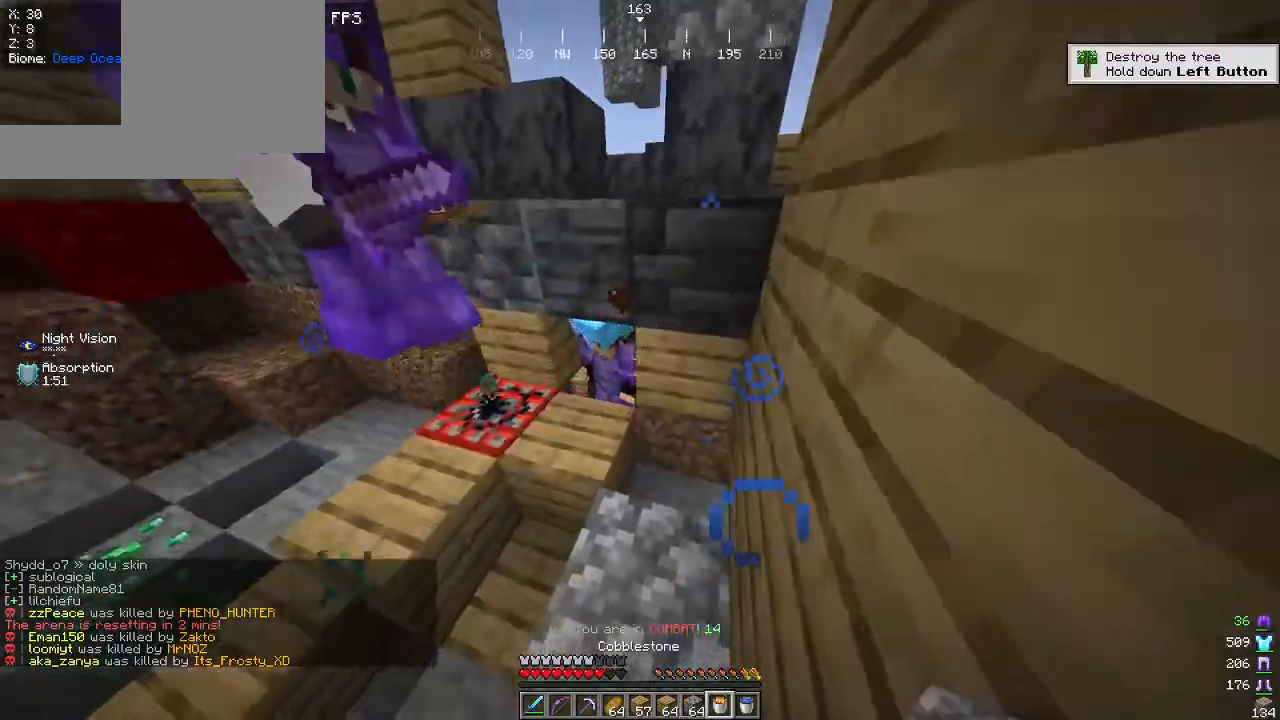
{"keys": ["d", "s"], "mouse": [], "events": [[134, "a", "up"], [350, "d", "down"], [350, "mouse_right", "down"], [384, "w", "up"], [450, "s", "down"], [484, "mouse_right", "up"]]}
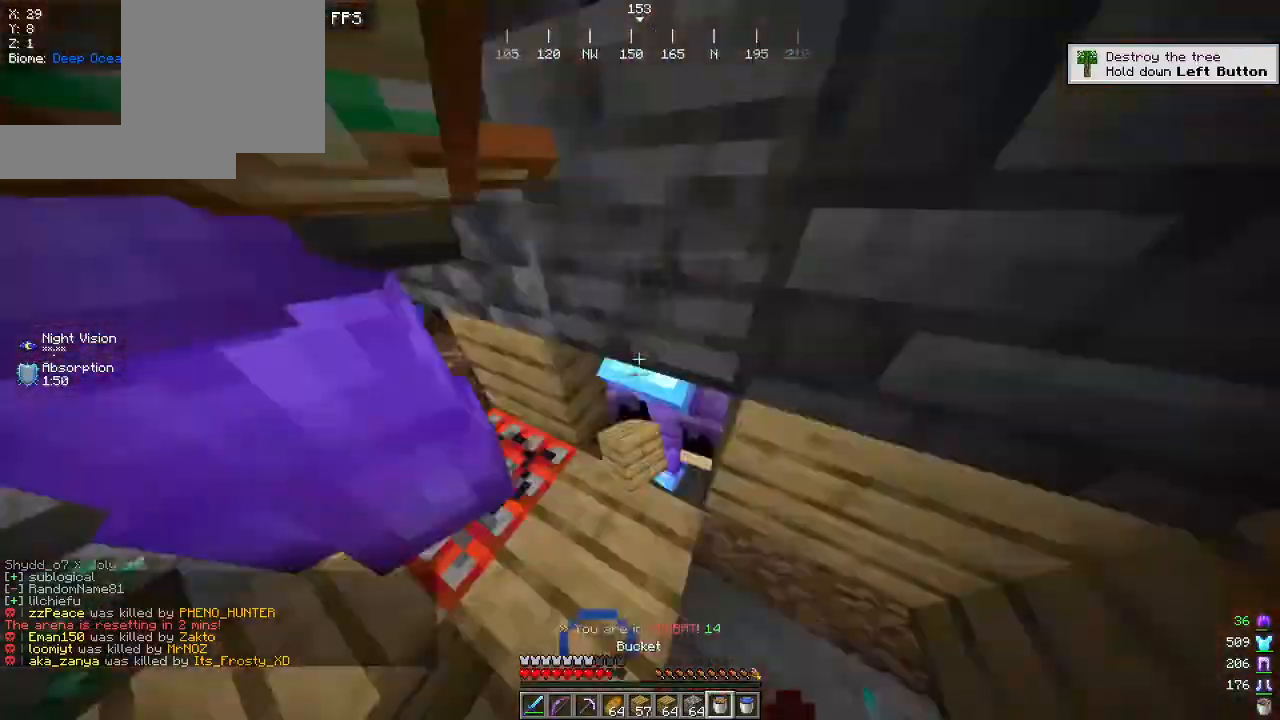
{"keys": ["s"], "mouse": [], "events": [[34, "d", "up"], [300, "d", "down"], [367, "mouse_right", "down"], [484, "mouse_right", "up"], [500, "d", "up"]]}
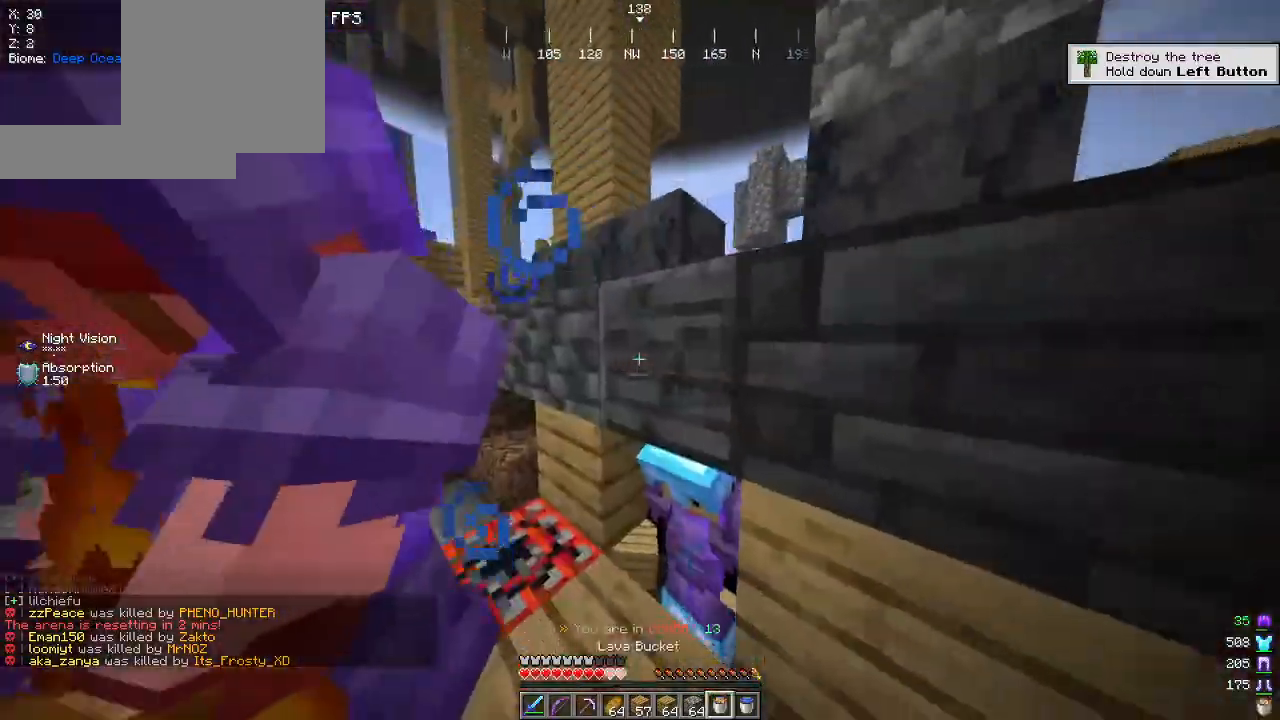
{"keys": [], "mouse": [], "events": [[267, "s", "up"], [350, "mouse_right", "down"], [450, "mouse_right", "up"]]}
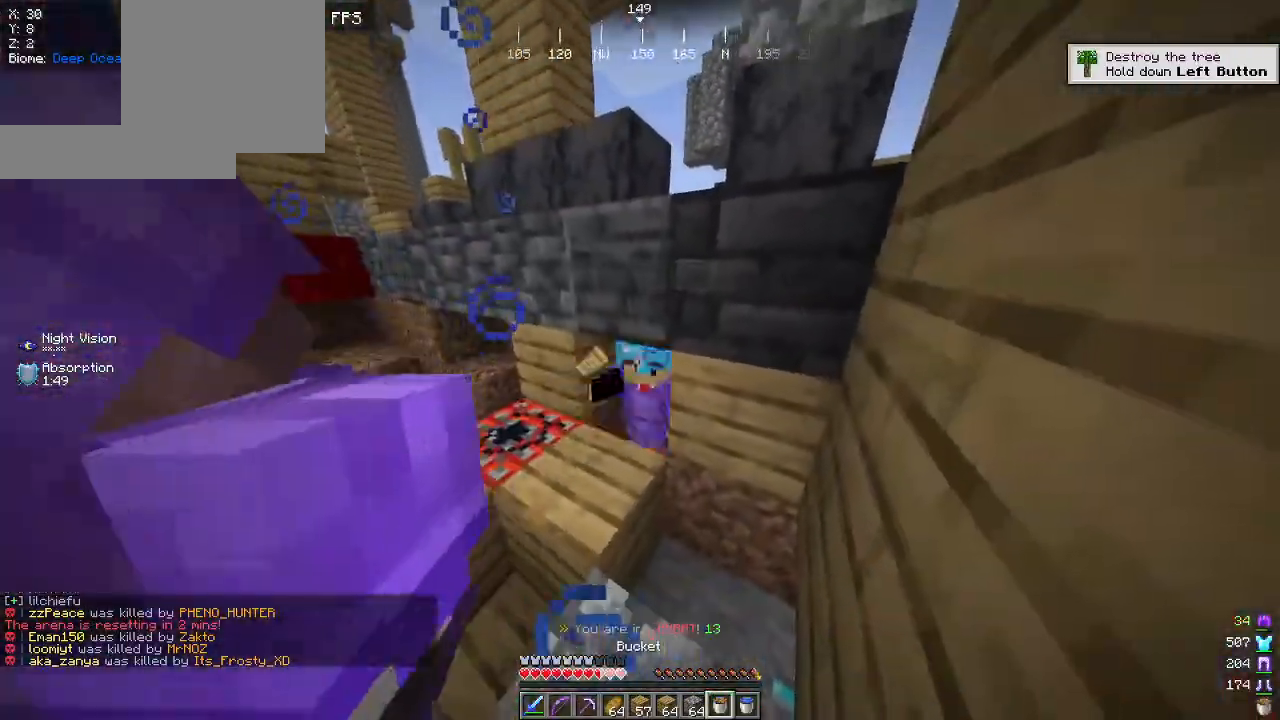
{"keys": ["w"], "mouse": [], "events": [[84, "a", "down"], [84, "s", "down"], [234, "s", "up"], [284, "w", "down"], [350, "a", "up"]]}
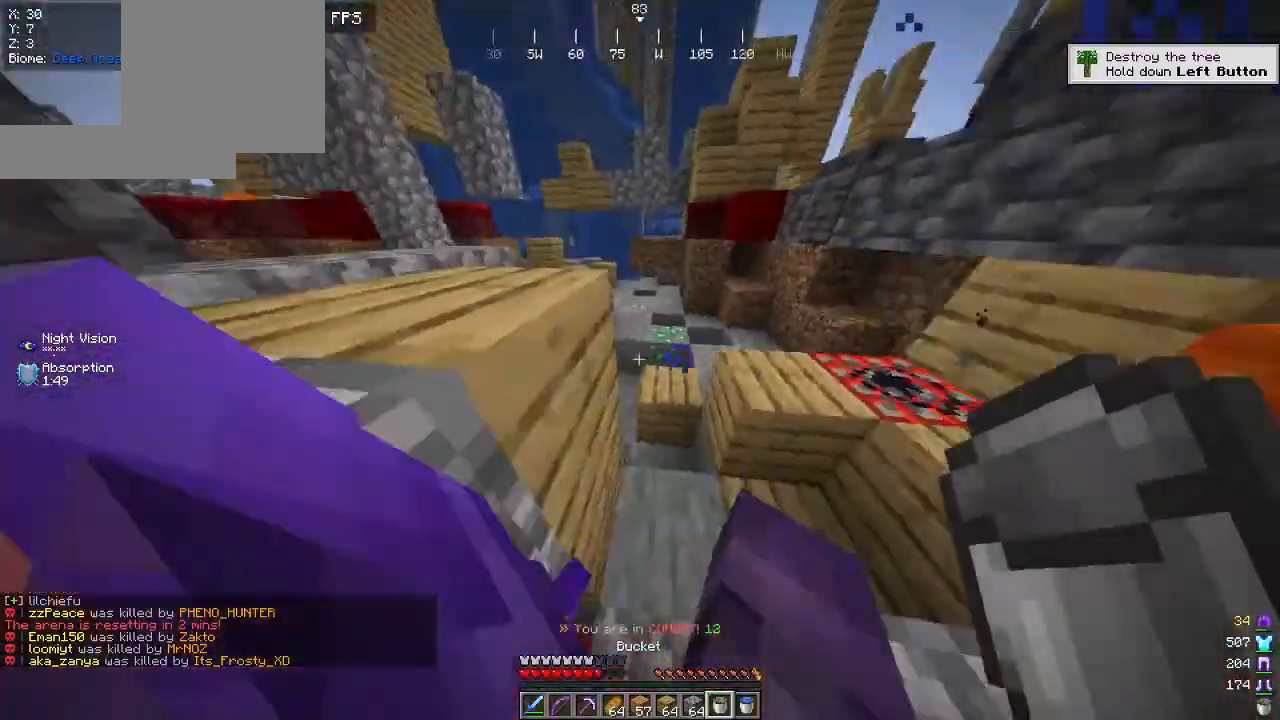
{"keys": ["w"], "mouse": [], "events": []}
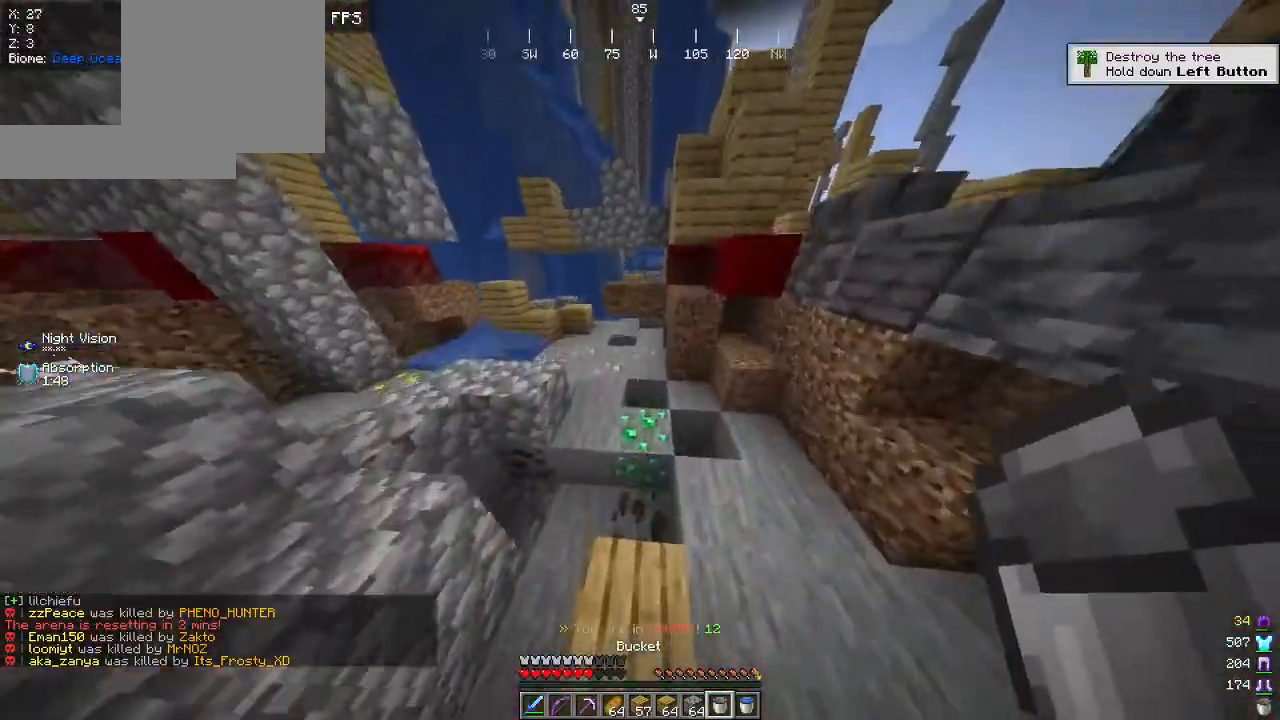
{"keys": ["w"], "mouse": [], "events": []}
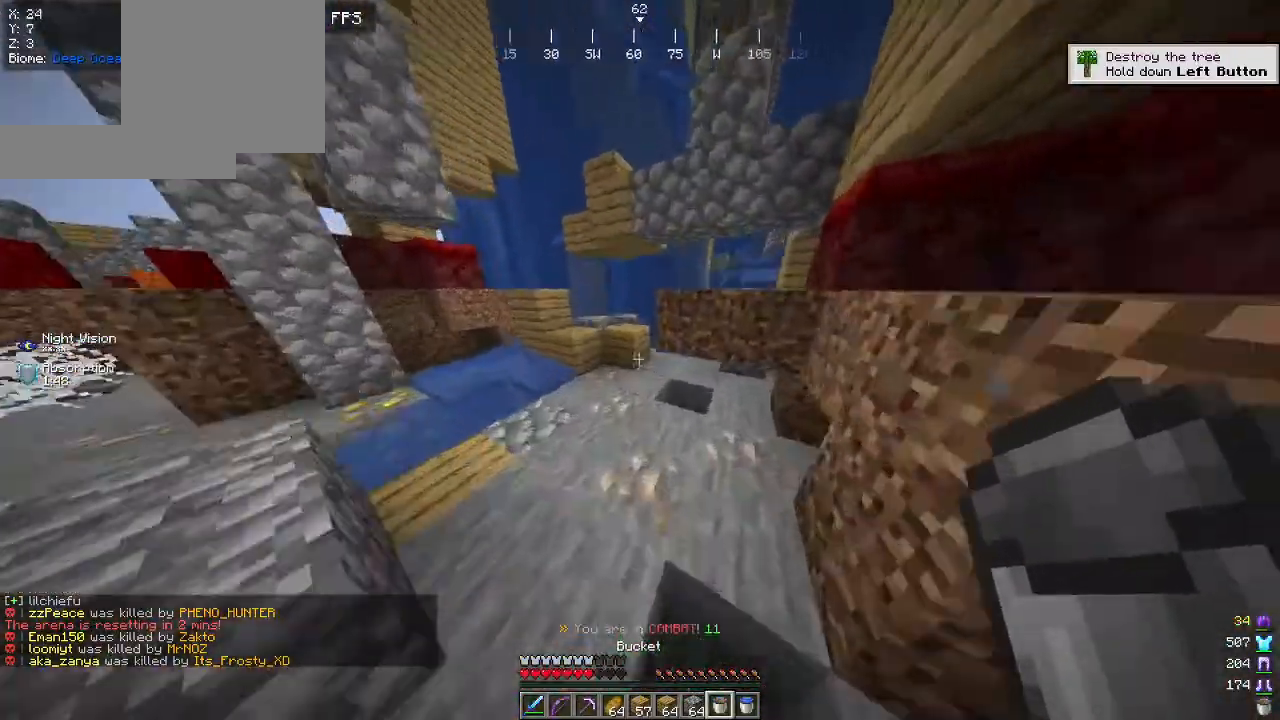
{"keys": ["a", "s"], "mouse": [], "events": [[234, "a", "down"], [334, "w", "up"], [484, "s", "down"]]}
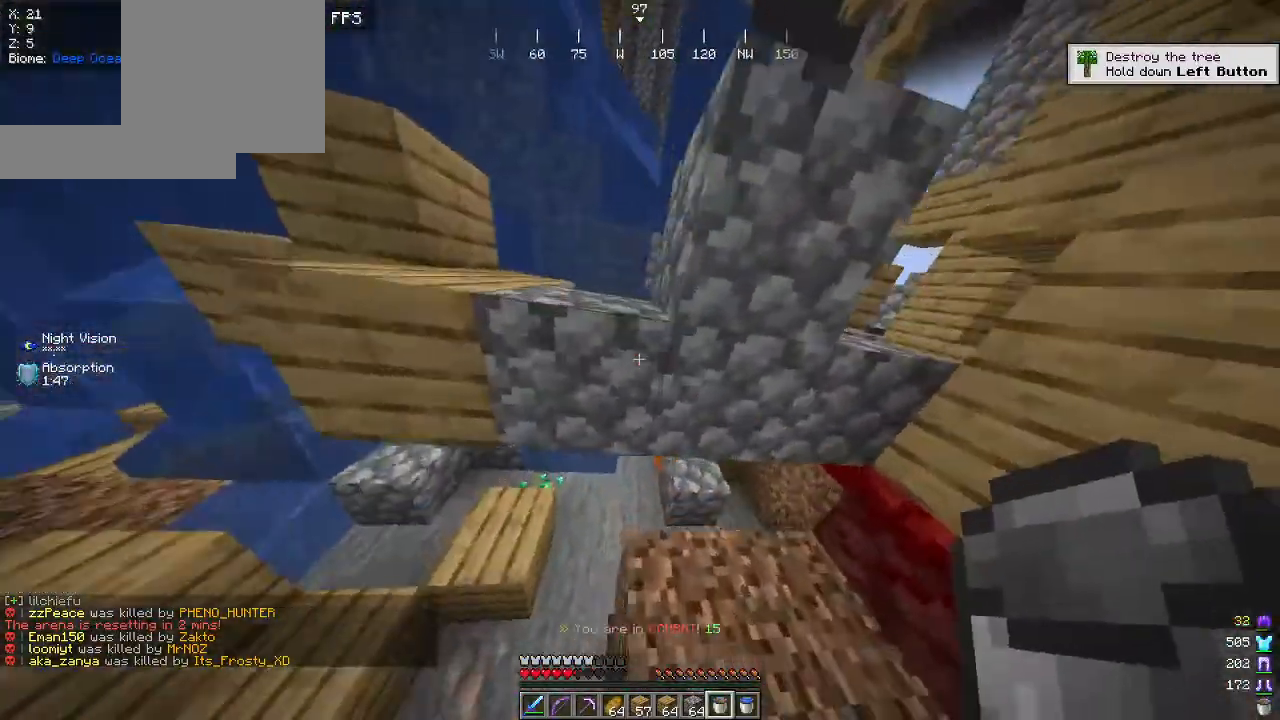
{"keys": ["w"], "mouse": [], "events": [[134, "s", "up"], [334, "w", "down"], [434, "a", "up"]]}
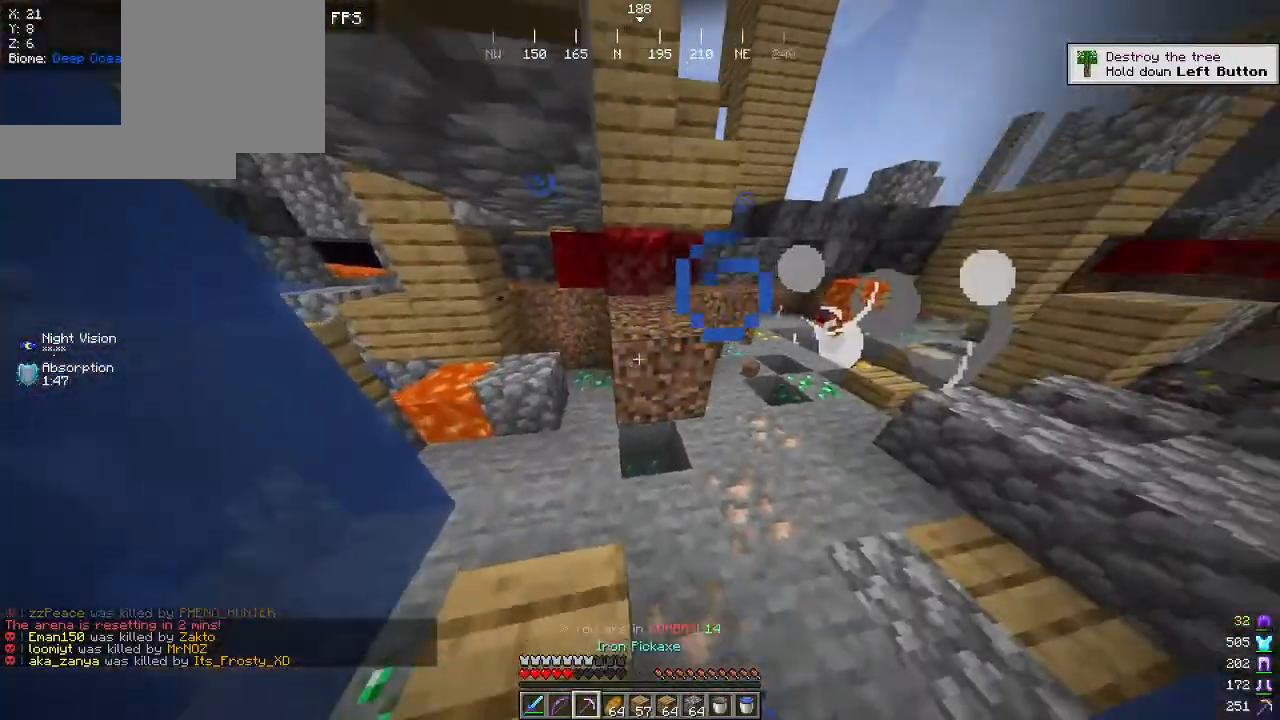
{"keys": ["d", "w"], "mouse": [], "events": [[117, "d", "down"]]}
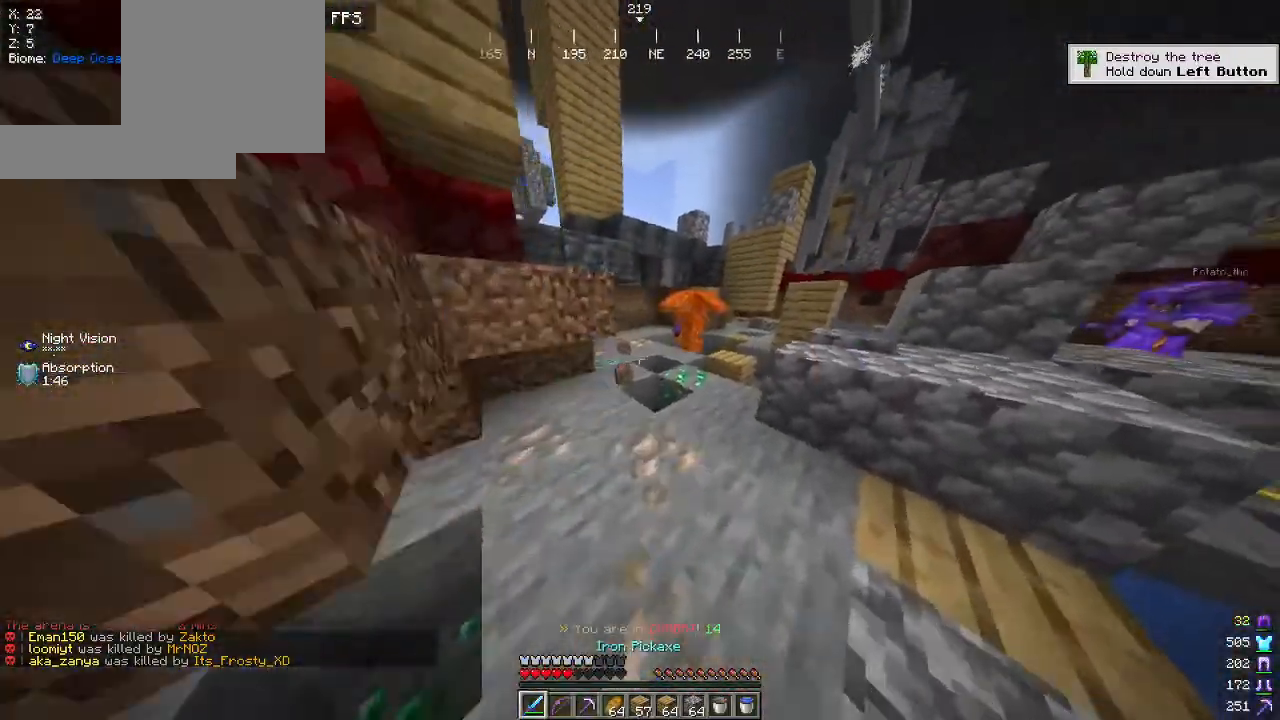
{"keys": ["w"], "mouse": [], "events": [[17, "d", "up"]]}
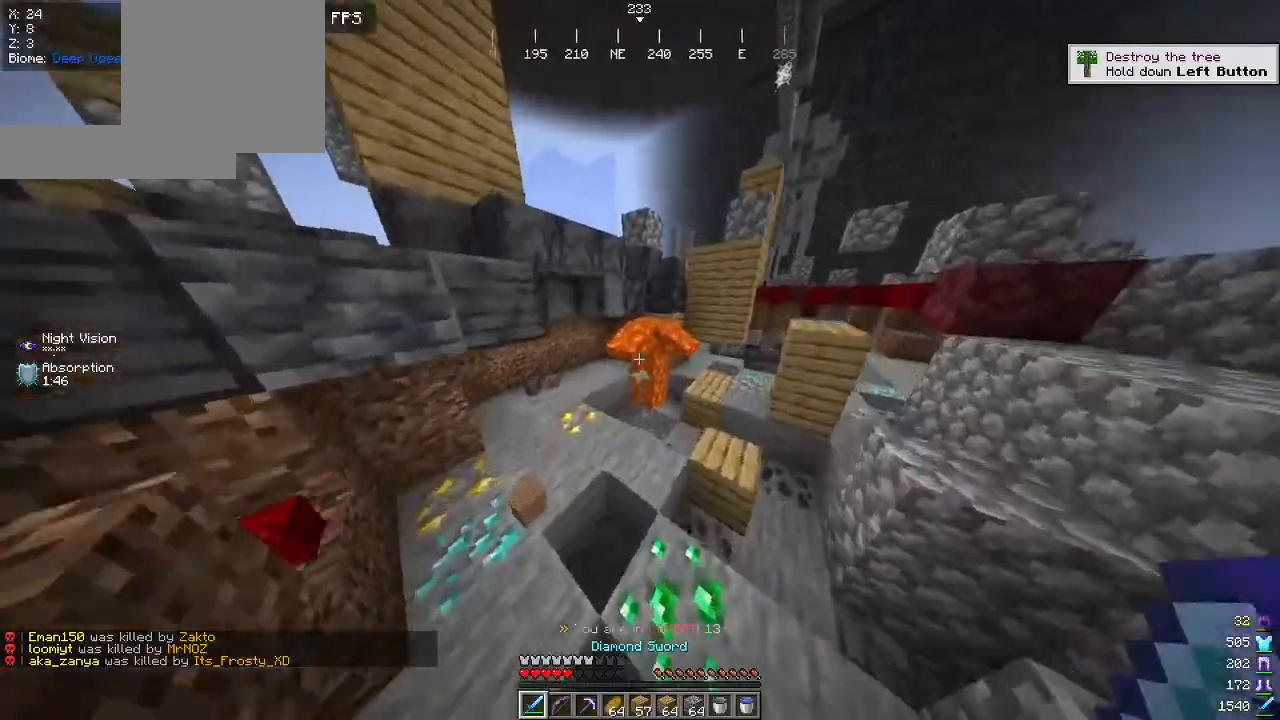
{"keys": ["a", "w"], "mouse": [], "events": [[367, "a", "down"]]}
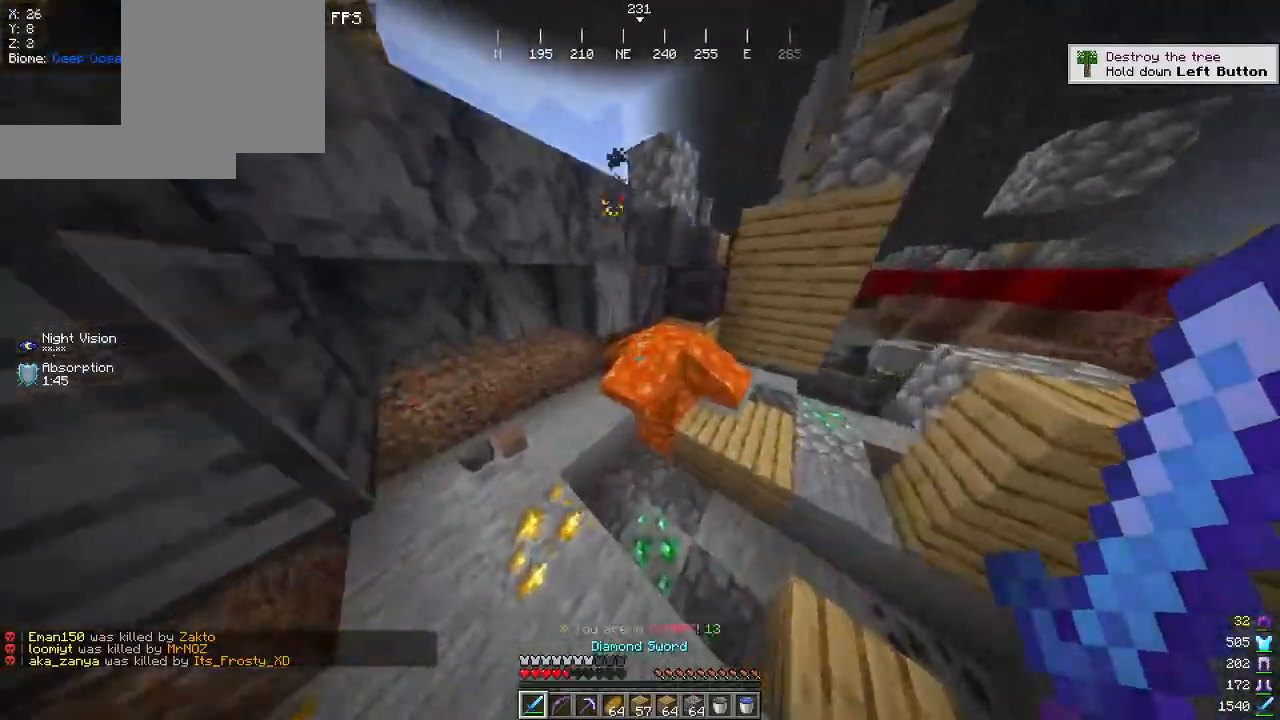
{"keys": ["a"], "mouse": [], "events": [[484, "w", "up"]]}
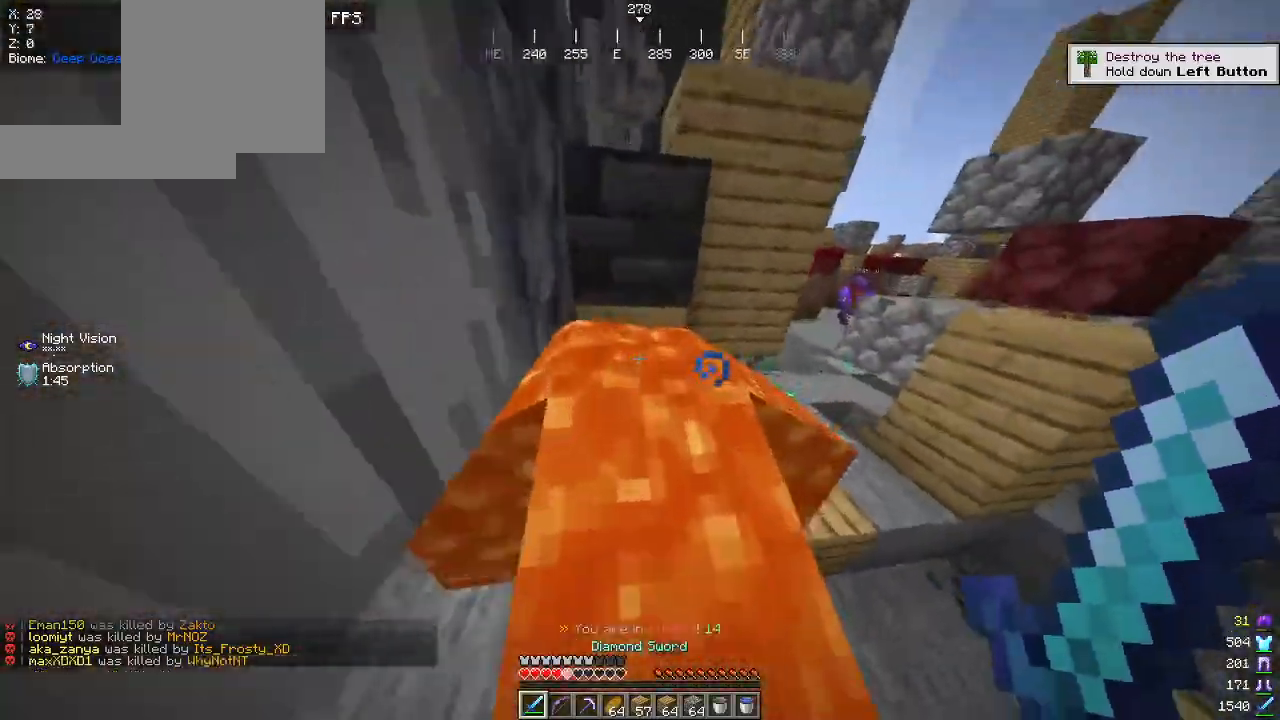
{"keys": ["a", "s"], "mouse": [], "events": [[184, "mouse_left", "down"], [184, "s", "down"], [417, "mouse_left", "up"]]}
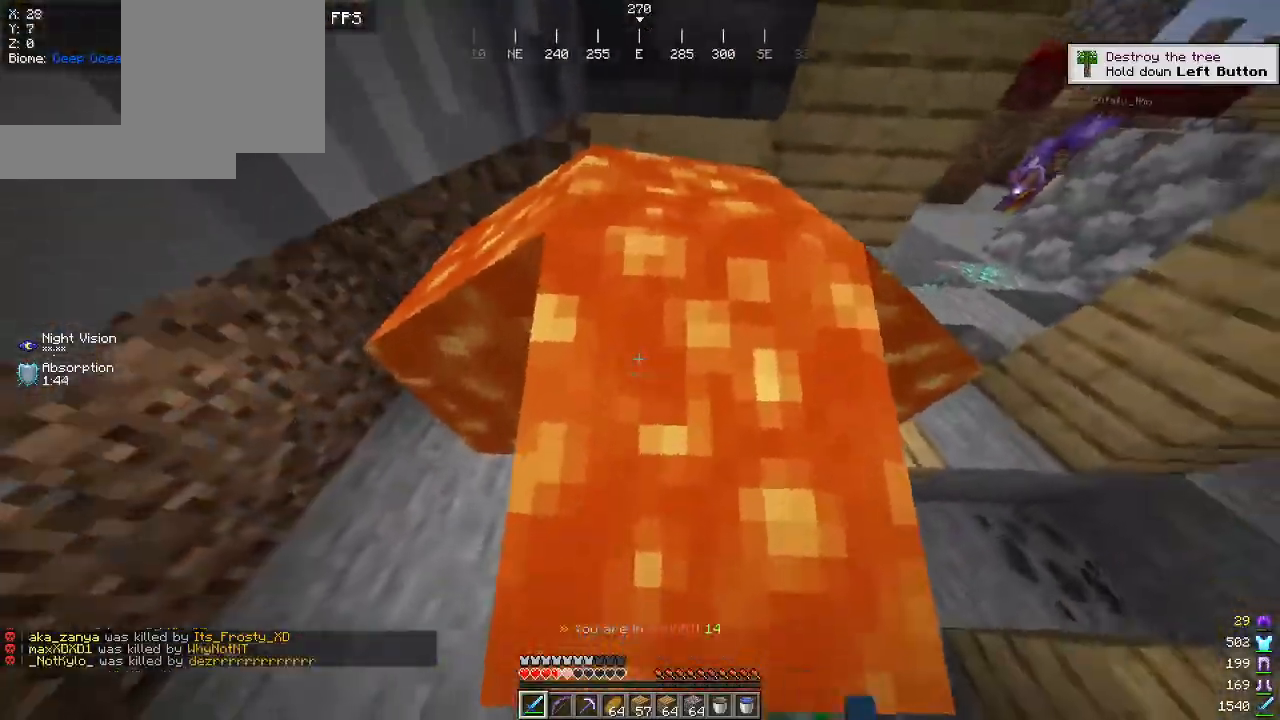
{"keys": ["d", "s"], "mouse": [], "events": [[17, "mouse_left", "down"], [167, "mouse_left", "up"], [234, "a", "up"], [300, "s", "up"], [367, "mouse_left", "down"], [367, "s", "down"], [434, "d", "down"], [500, "mouse_left", "up"]]}
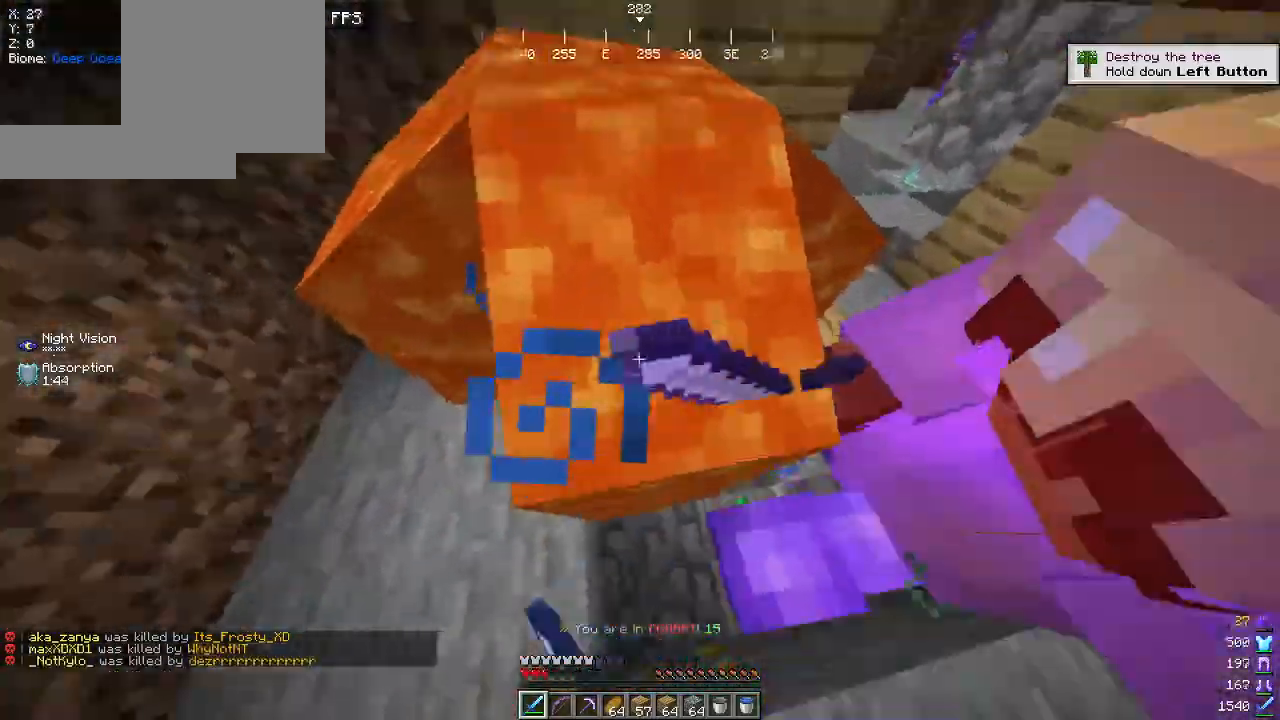
{"keys": ["d"], "mouse": [], "events": [[167, "mouse_left", "down"], [167, "s", "up"], [450, "mouse_left", "up"]]}
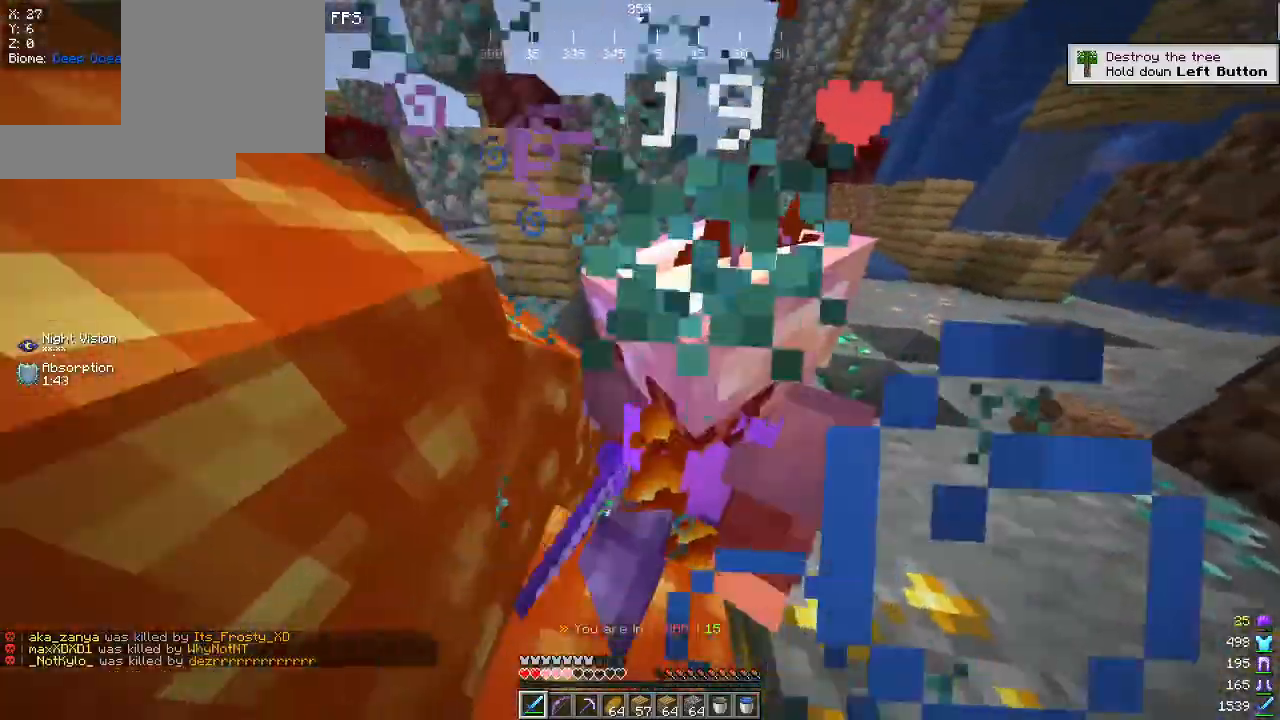
{"keys": ["d"], "mouse": ["left"], "events": [[17, "mouse_left", "down"]]}
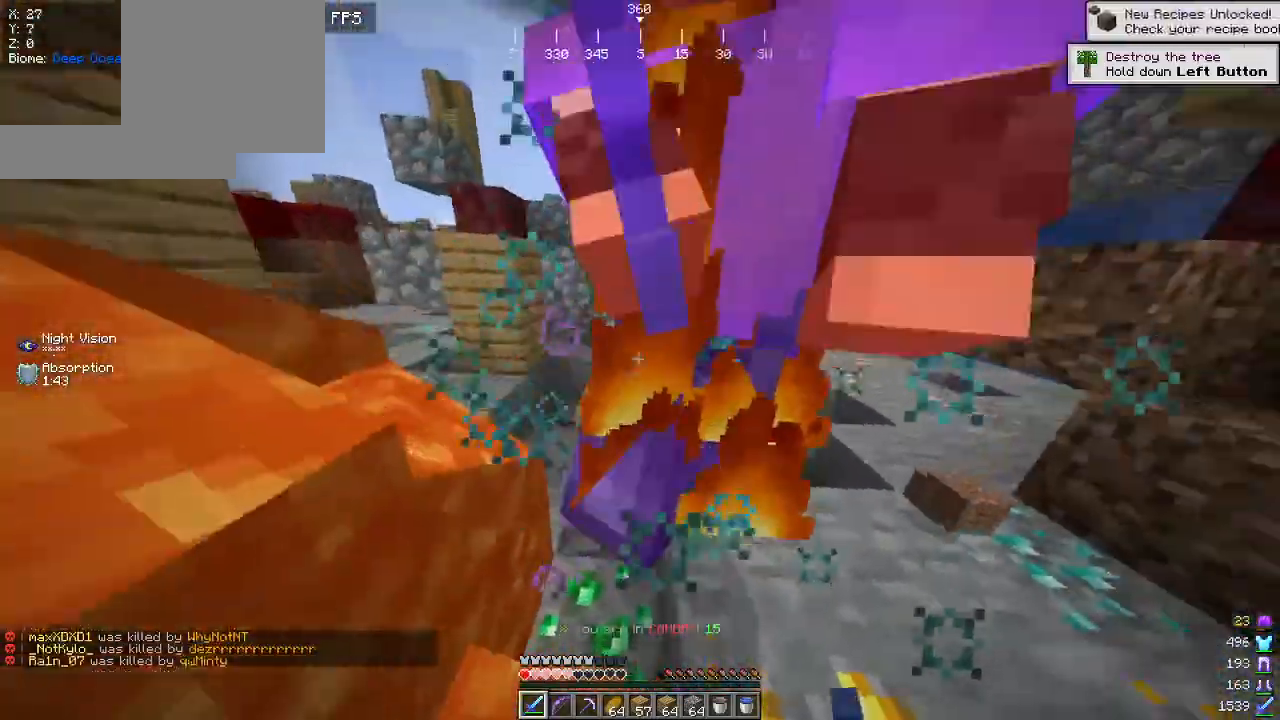
{"keys": ["d"], "mouse": ["left"], "events": []}
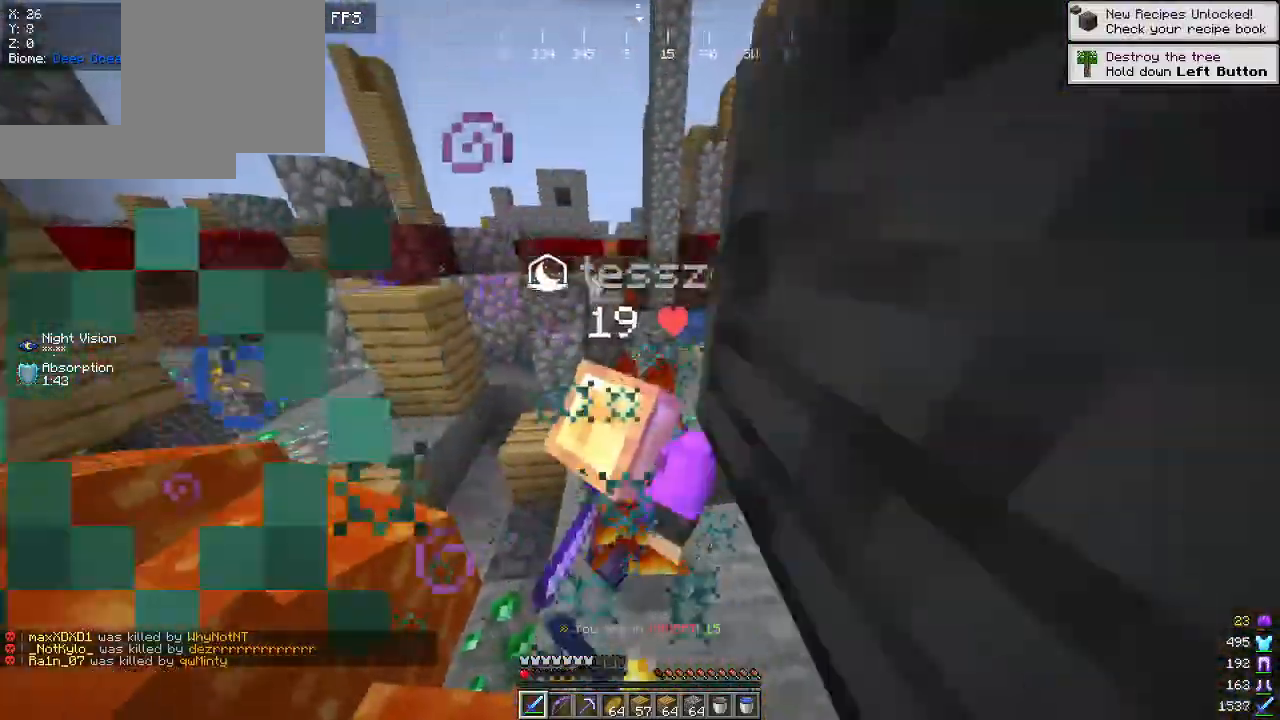
{"keys": ["d"], "mouse": ["left"], "events": [[167, "w", "down"], [300, "d", "up"], [450, "d", "down"], [500, "w", "up"]]}
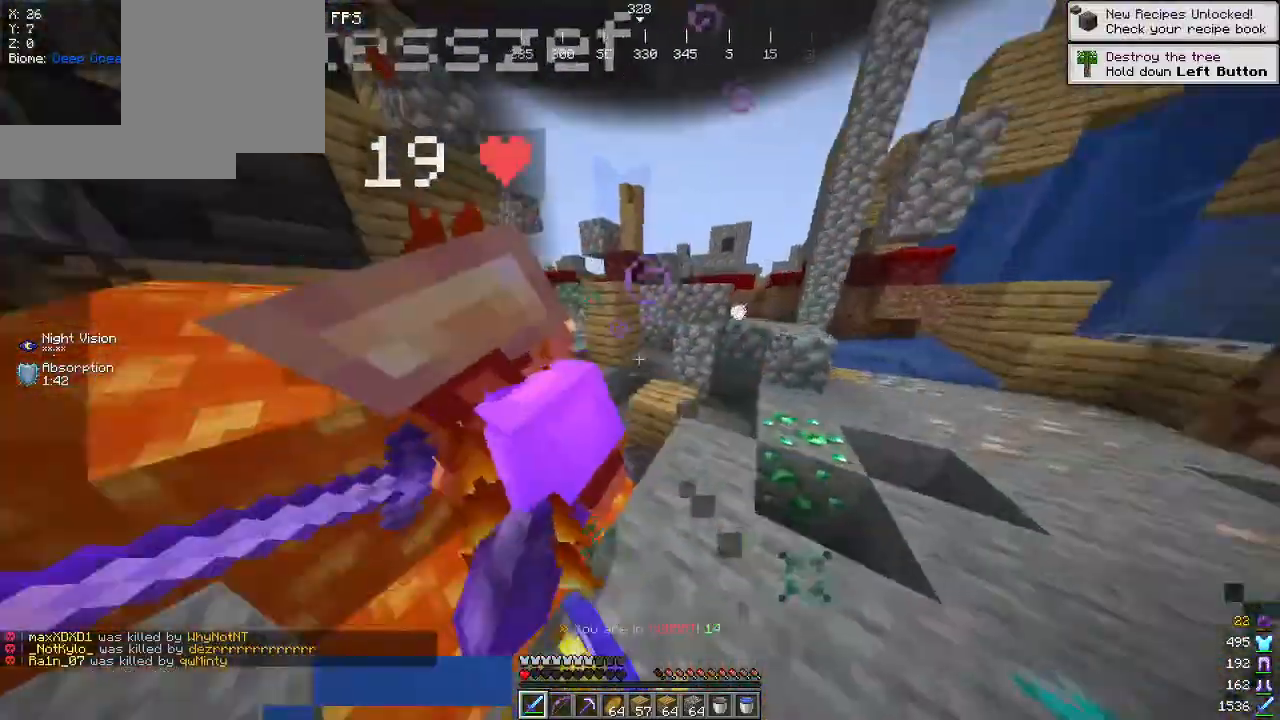
{"keys": ["d", "s"], "mouse": ["left"], "events": [[17, "mouse_left", "up"], [84, "a", "down"], [134, "w", "down"], [217, "a", "up"], [234, "mouse_left", "down"], [250, "w", "up"], [317, "s", "down"], [367, "mouse_left", "up"], [417, "mouse_left", "down"]]}
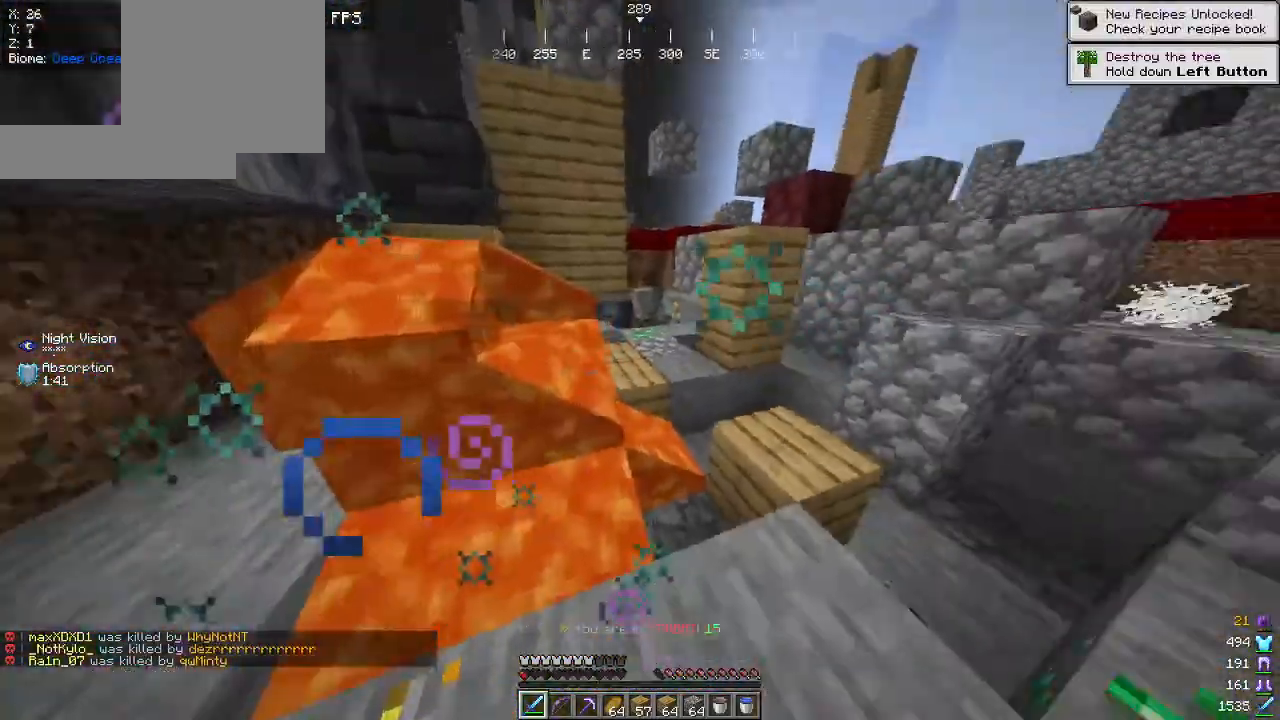
{"keys": ["d", "w"], "mouse": [], "events": [[67, "mouse_left", "up"], [100, "mouse_left", "down"], [200, "s", "up"], [234, "mouse_left", "up"], [484, "w", "down"]]}
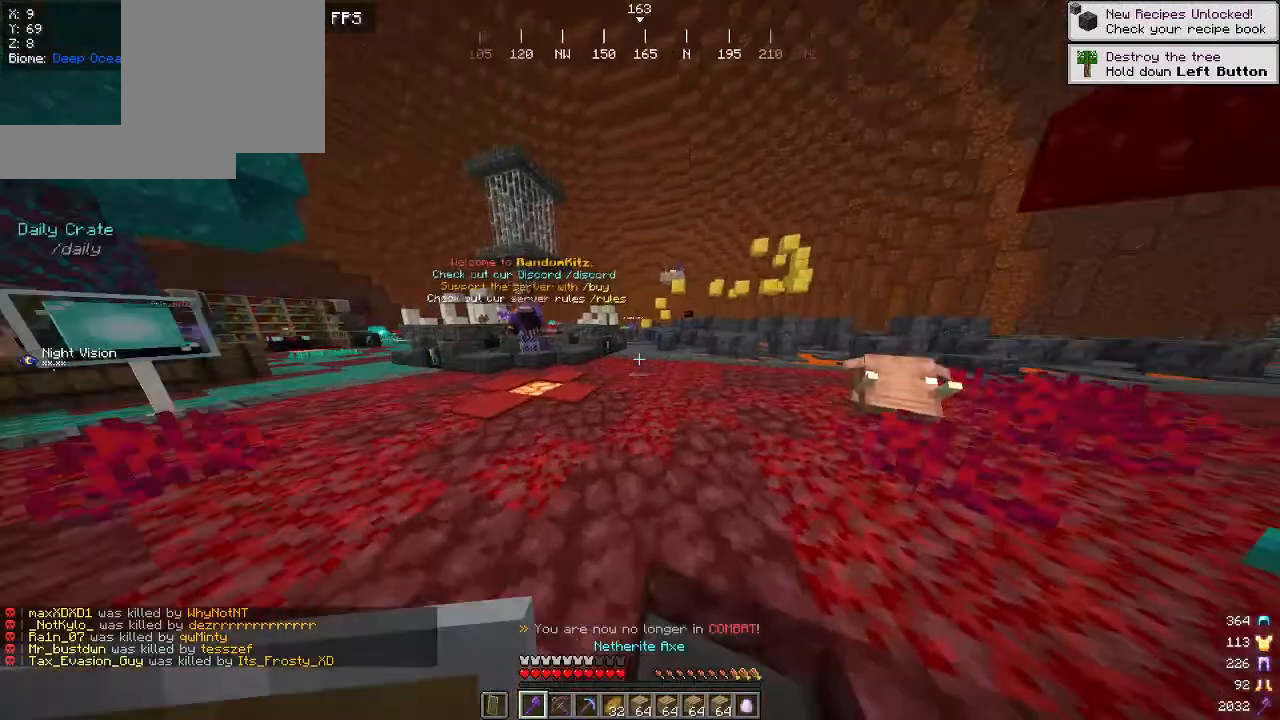
{"keys": ["w"], "mouse": [], "events": [[67, "d", "up"], [334, "w", "up"], [350, "d", "down"], [384, "w", "down"], [484, "d", "up"]]}
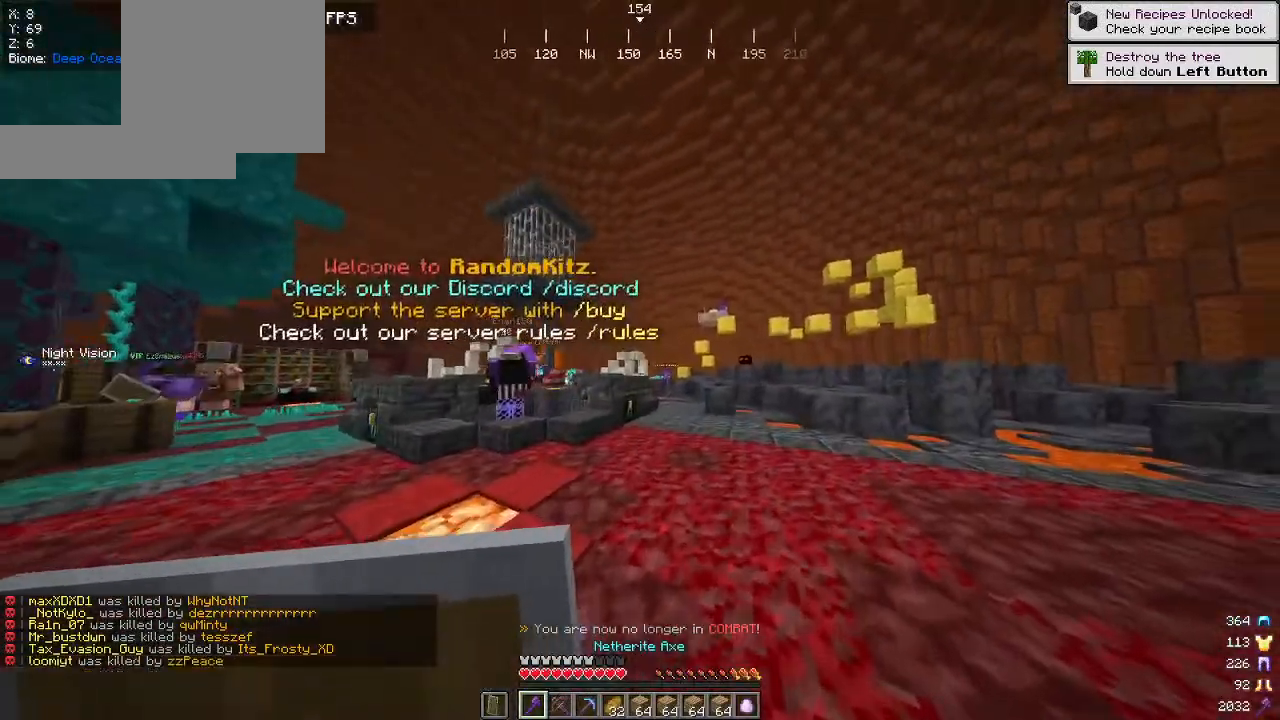
{"keys": [], "mouse": [], "events": [[384, "w", "up"]]}